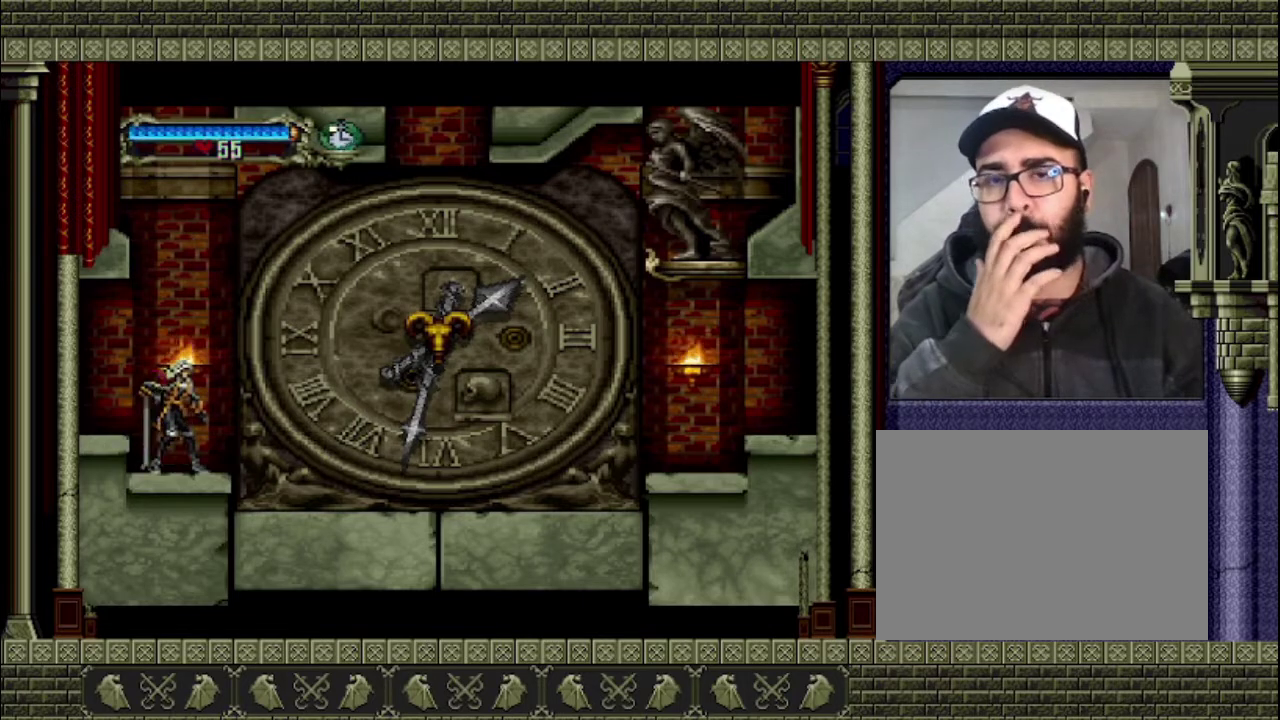
Gameplay with a controller (PlayStation layout); each line is a JSON object with the inputs held at the frame after it. "events" lists button and stick changes between this image and that frame as [ms after this image, input, new state], when the widget could be followed in between. This overlay highlights the sticks when they move; stick clicks (L3 R3) are not distinguishable. Not read: L3 R3.
{"buttons": [], "left_stick": "right", "right_stick": "center", "events": [[400, "left_stick", "right"]]}
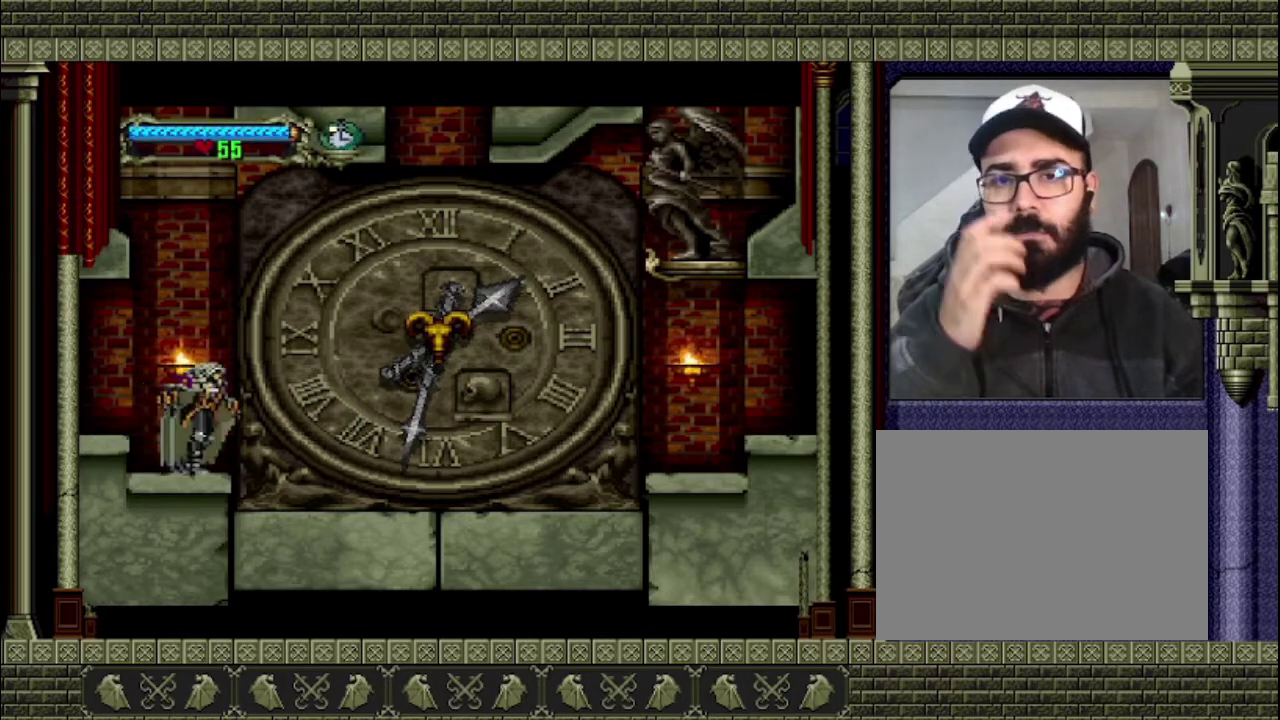
{"buttons": [], "left_stick": "right", "right_stick": "center", "events": []}
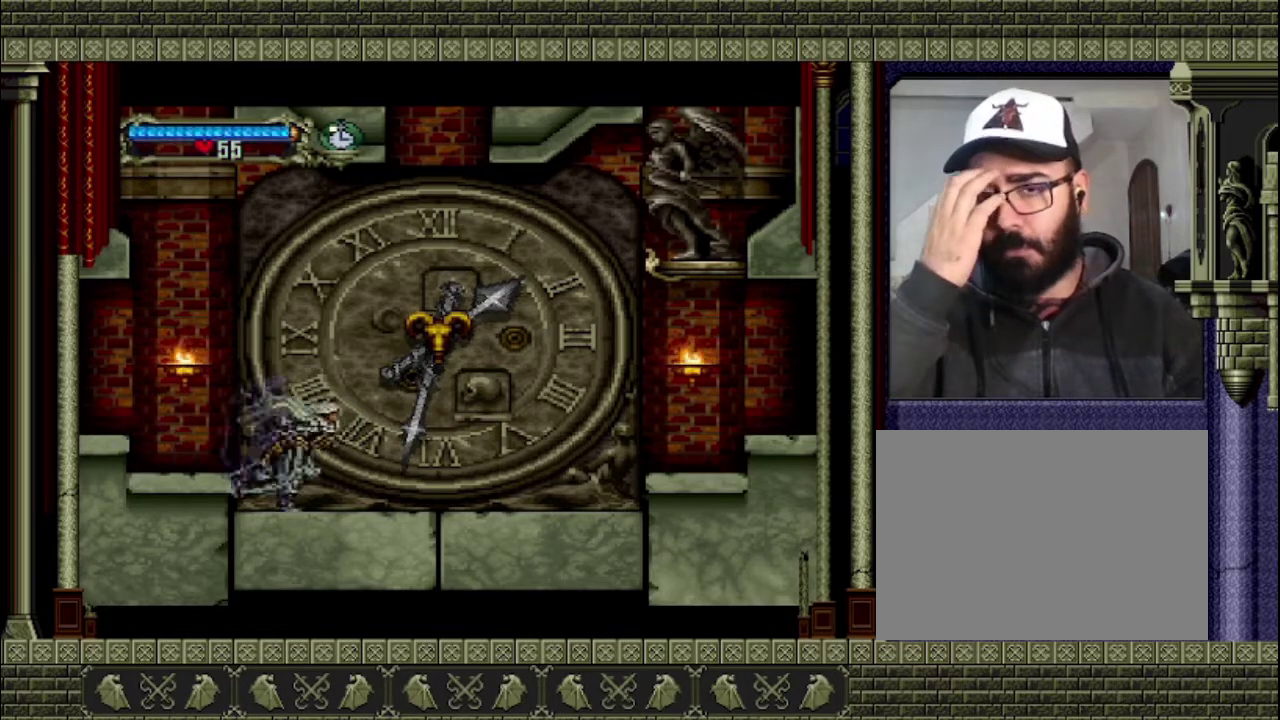
{"buttons": [], "left_stick": "center", "right_stick": "center", "events": [[500, "left_stick", "center"]]}
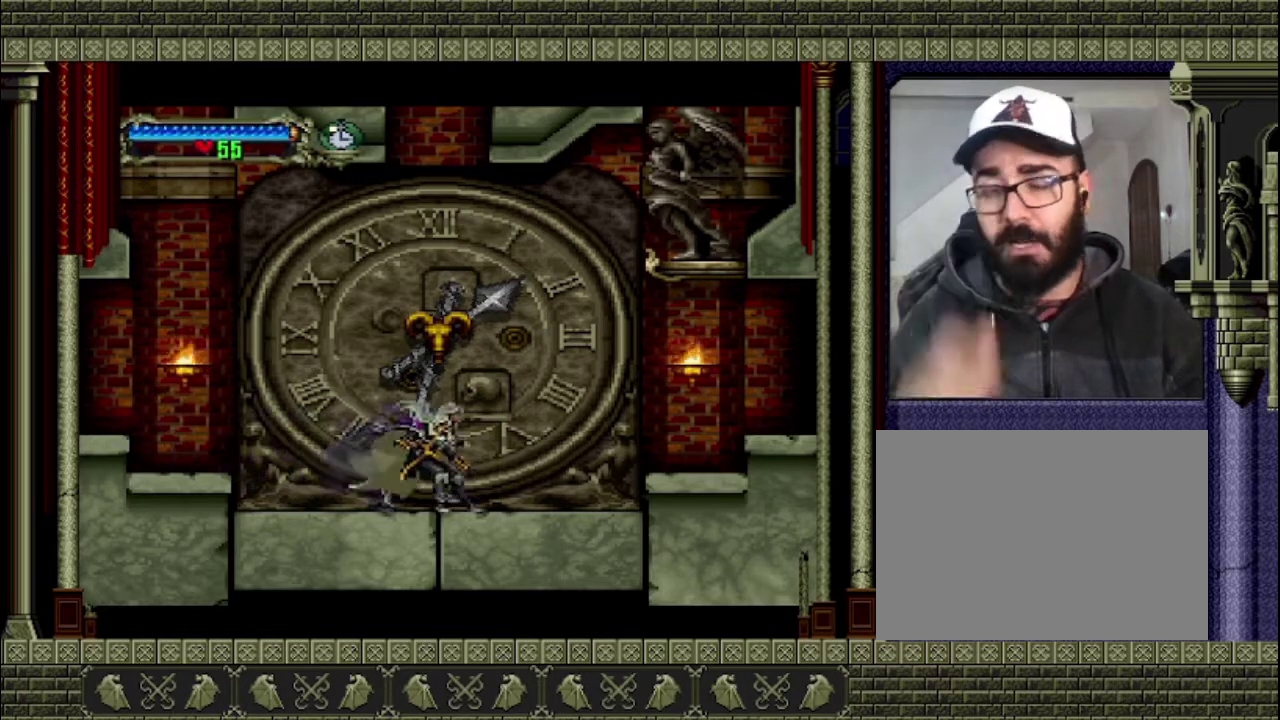
{"buttons": [], "left_stick": "center", "right_stick": "center", "events": [[233, "CROSS", "down"], [433, "CROSS", "up"]]}
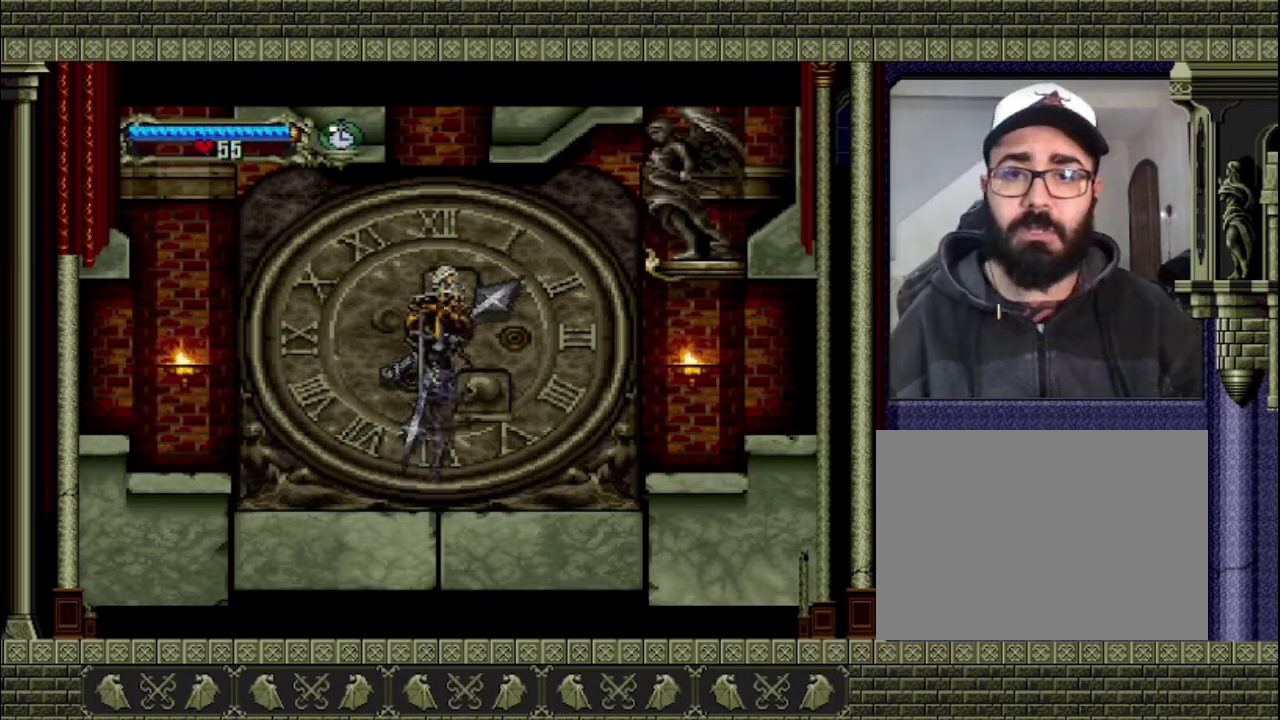
{"buttons": [], "left_stick": "center", "right_stick": "center", "events": []}
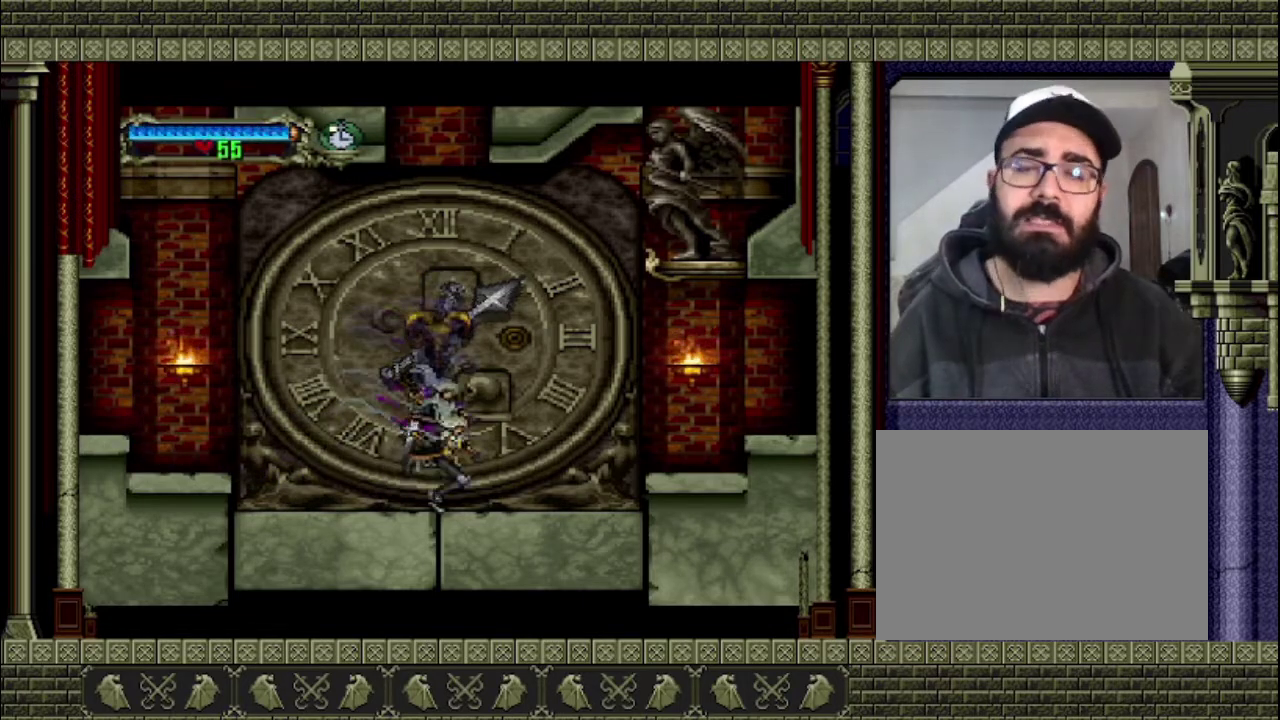
{"buttons": [], "left_stick": "left", "right_stick": "center", "events": [[100, "CROSS", "down"], [267, "CROSS", "up"], [500, "left_stick", "left"]]}
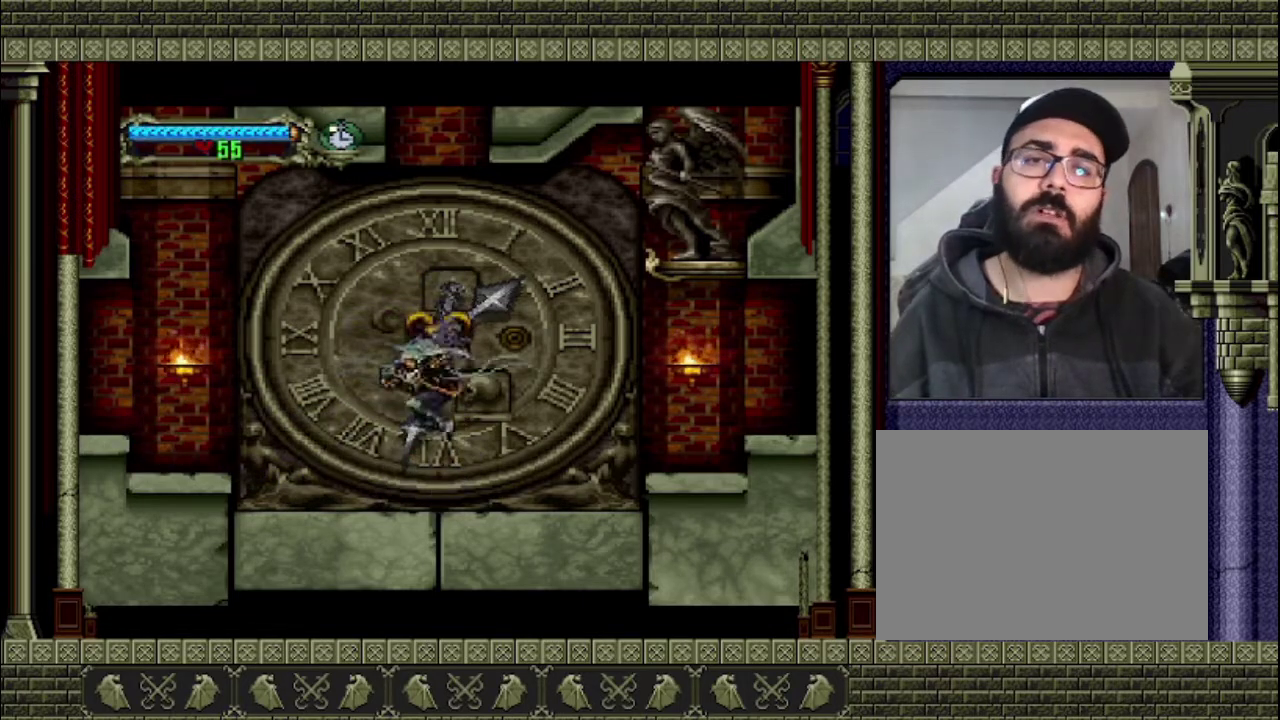
{"buttons": ["CROSS"], "left_stick": "left", "right_stick": "center", "events": [[500, "CROSS", "down"]]}
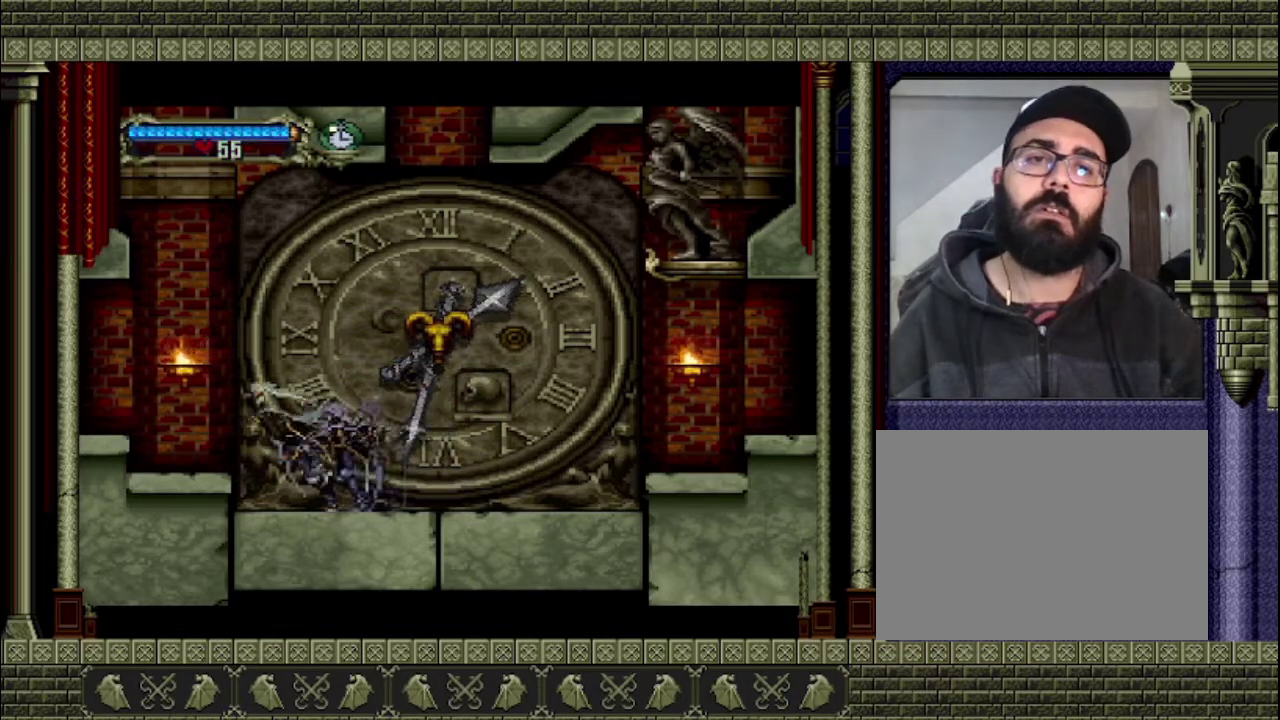
{"buttons": ["CROSS"], "left_stick": "left", "right_stick": "center", "events": []}
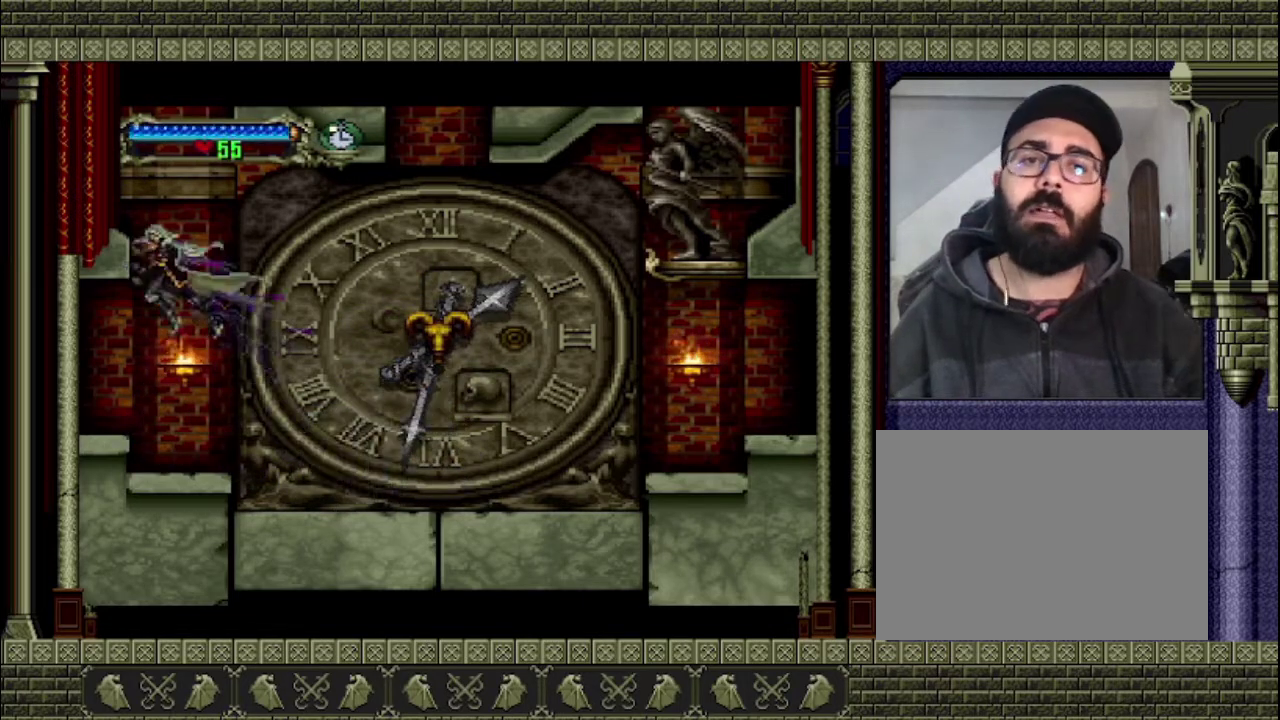
{"buttons": [], "left_stick": "right", "right_stick": "center", "events": [[267, "CROSS", "up"], [267, "left_stick", "right"]]}
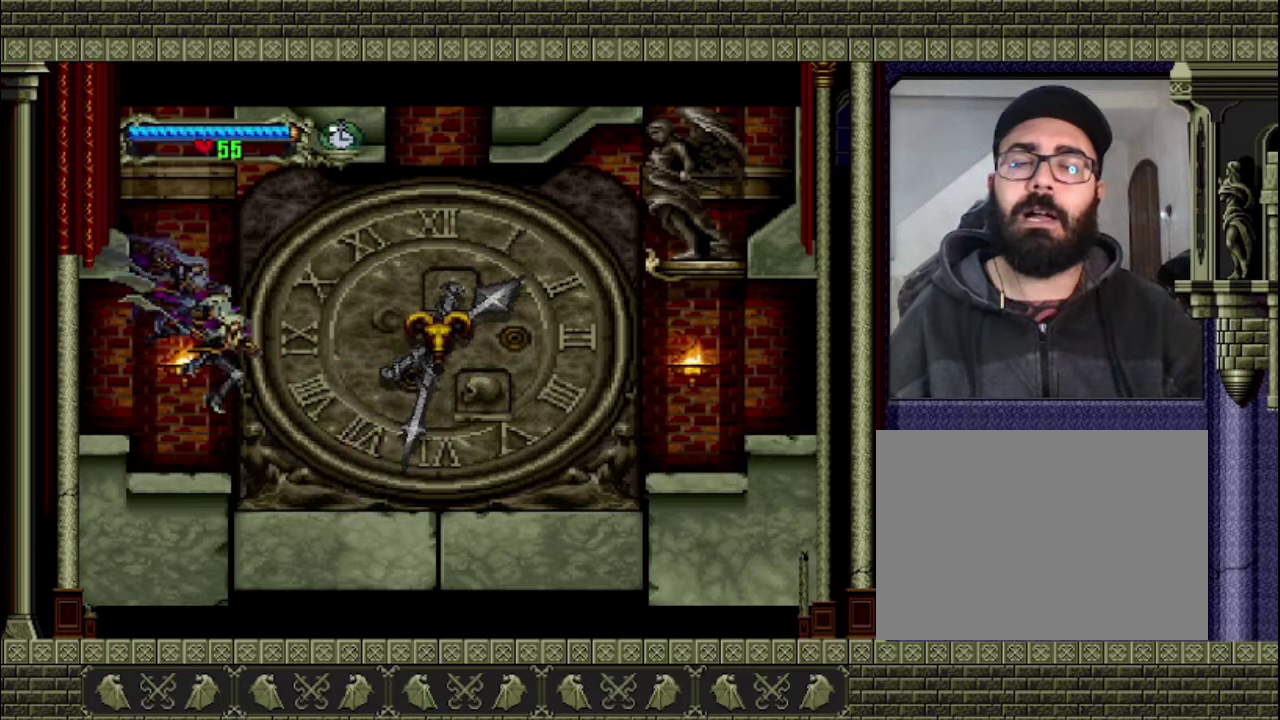
{"buttons": ["CROSS"], "left_stick": "center", "right_stick": "center", "events": [[33, "left_stick", "center"], [267, "CROSS", "down"]]}
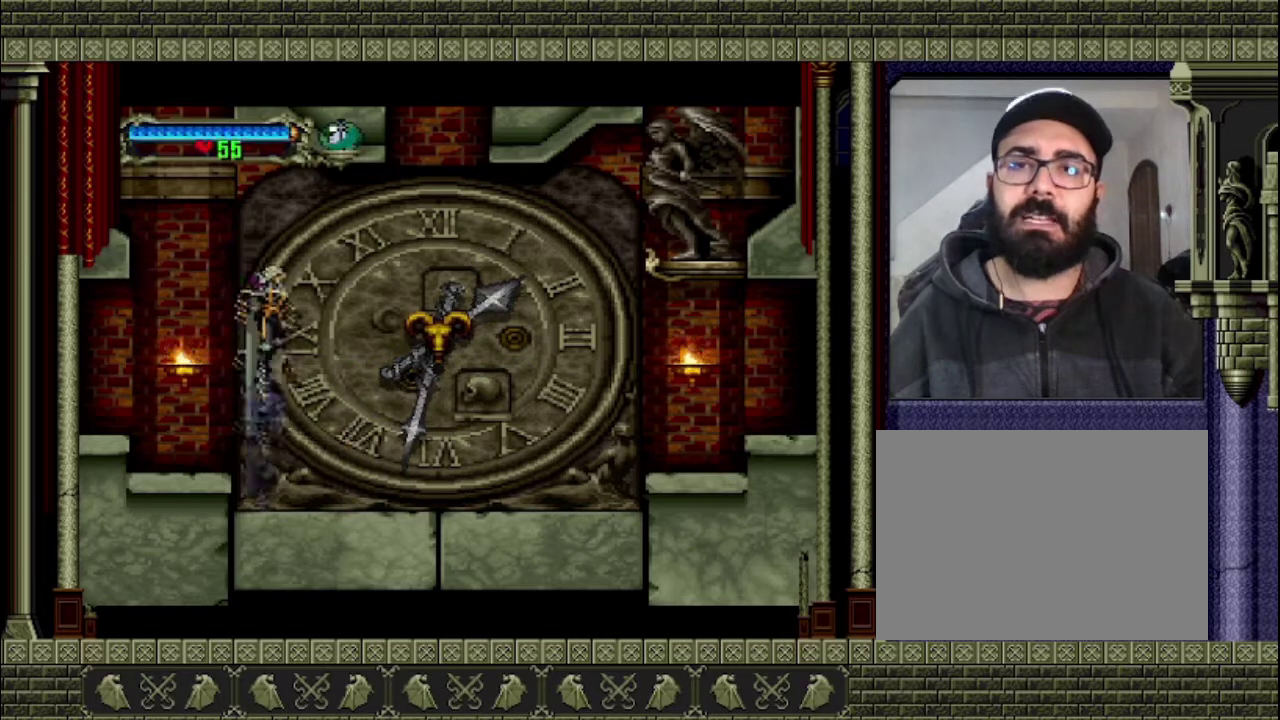
{"buttons": ["CROSS"], "left_stick": "up", "right_stick": "center", "events": [[67, "left_stick", "left"], [500, "left_stick", "up"]]}
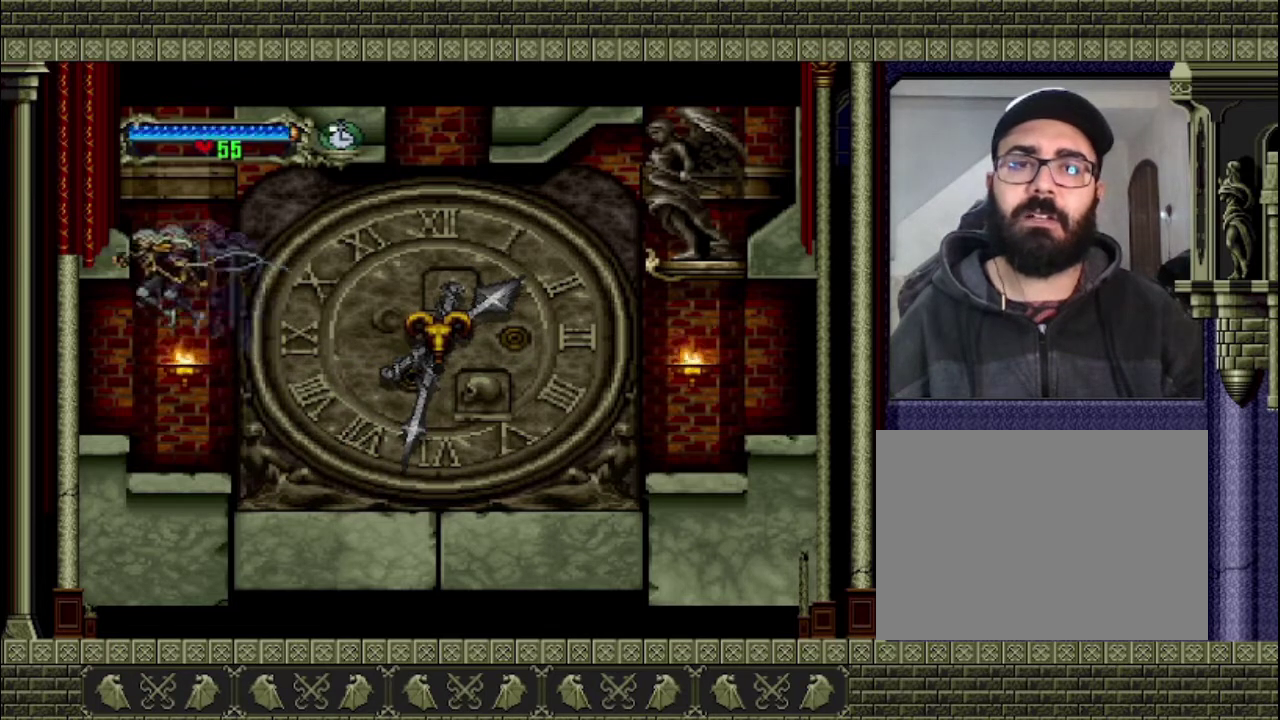
{"buttons": [], "left_stick": "right", "right_stick": "center", "events": [[67, "left_stick", "right"], [300, "CROSS", "up"]]}
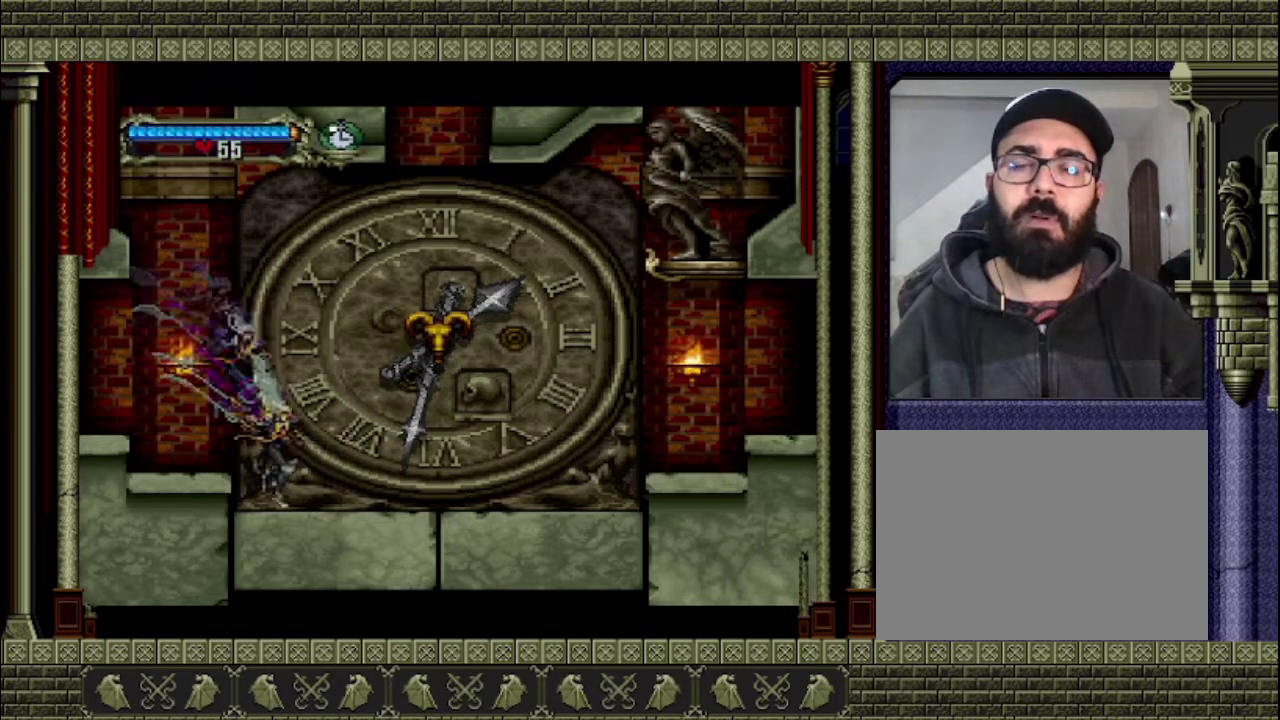
{"buttons": [], "left_stick": "right", "right_stick": "center", "events": []}
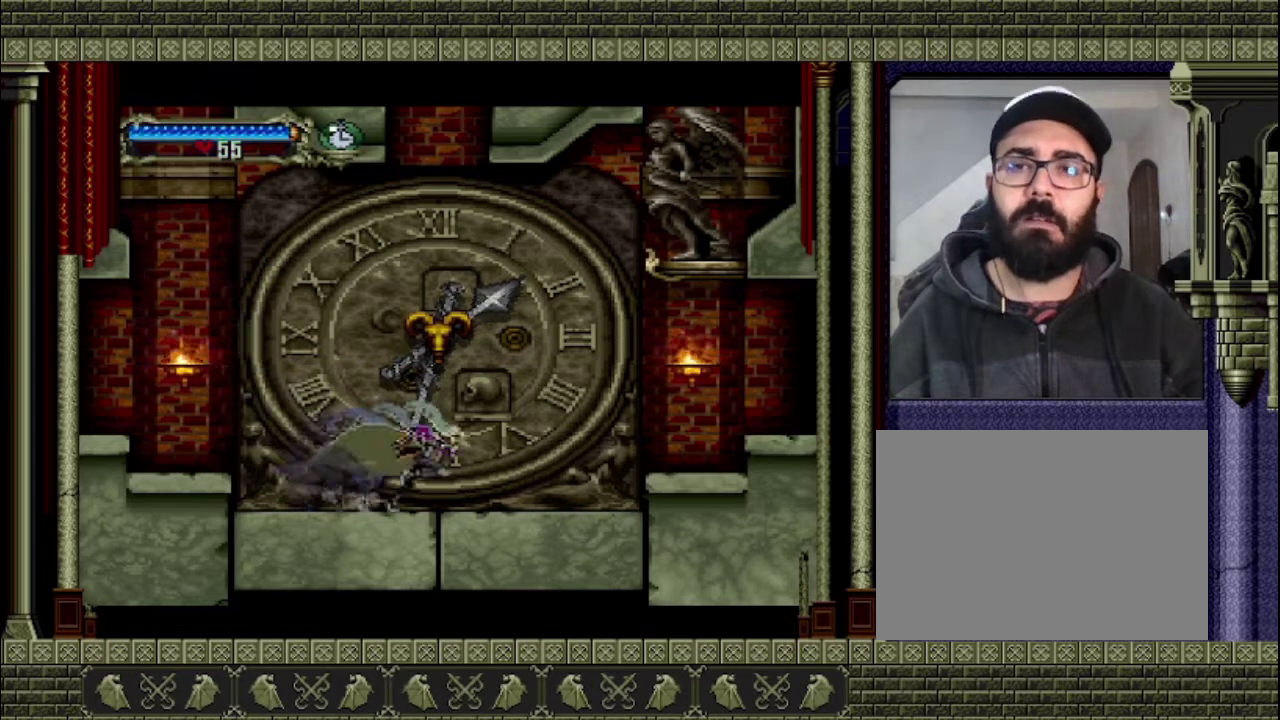
{"buttons": [], "left_stick": "center", "right_stick": "center", "events": [[267, "left_stick", "center"]]}
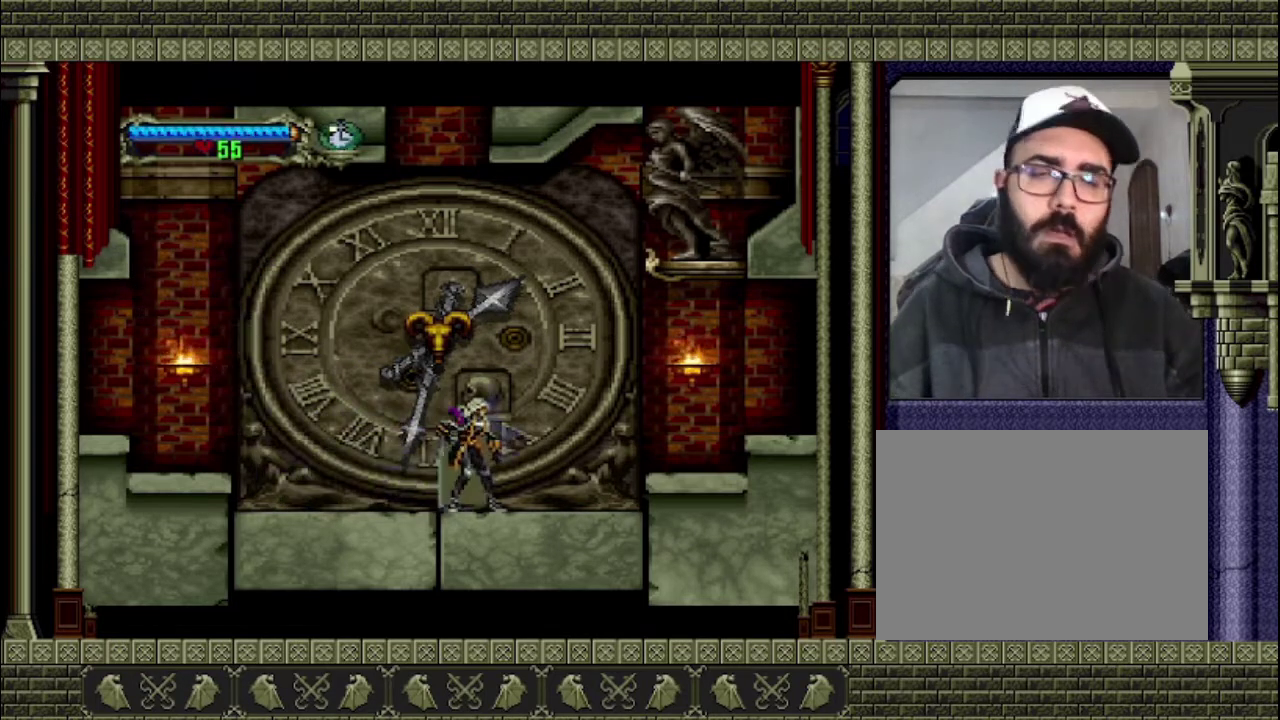
{"buttons": [], "left_stick": "center", "right_stick": "center", "events": []}
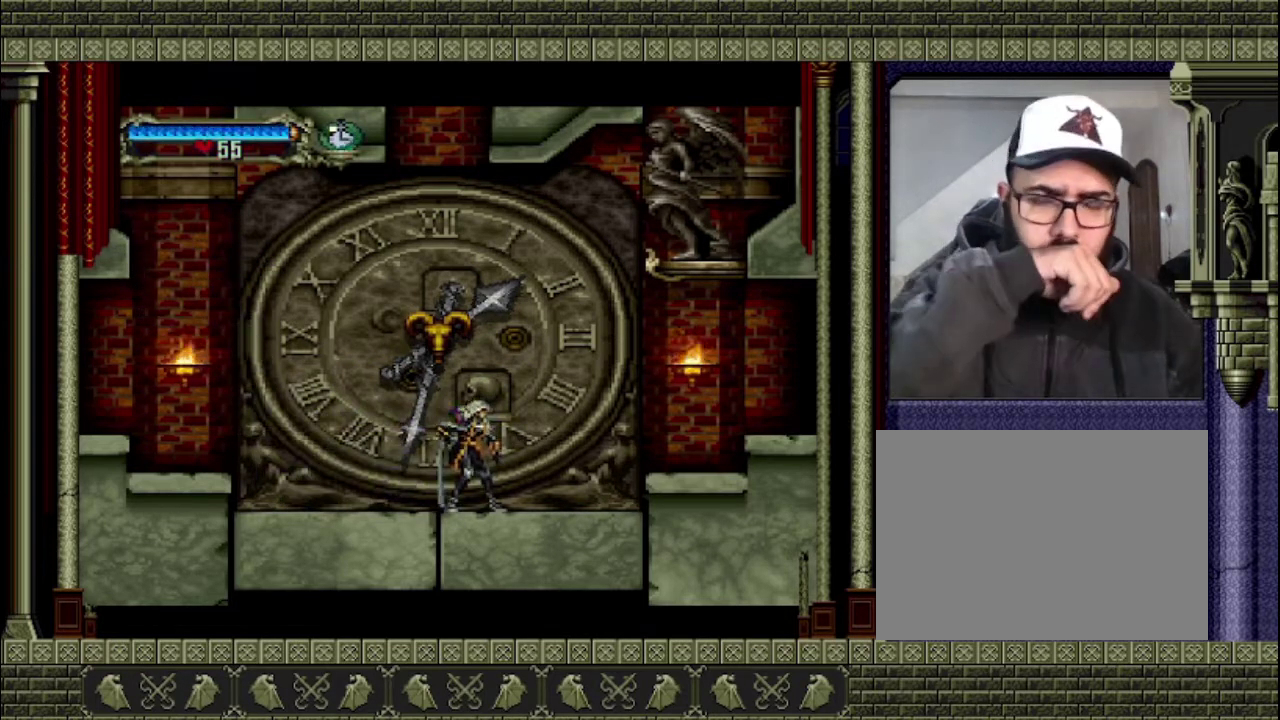
{"buttons": [], "left_stick": "center", "right_stick": "center", "events": []}
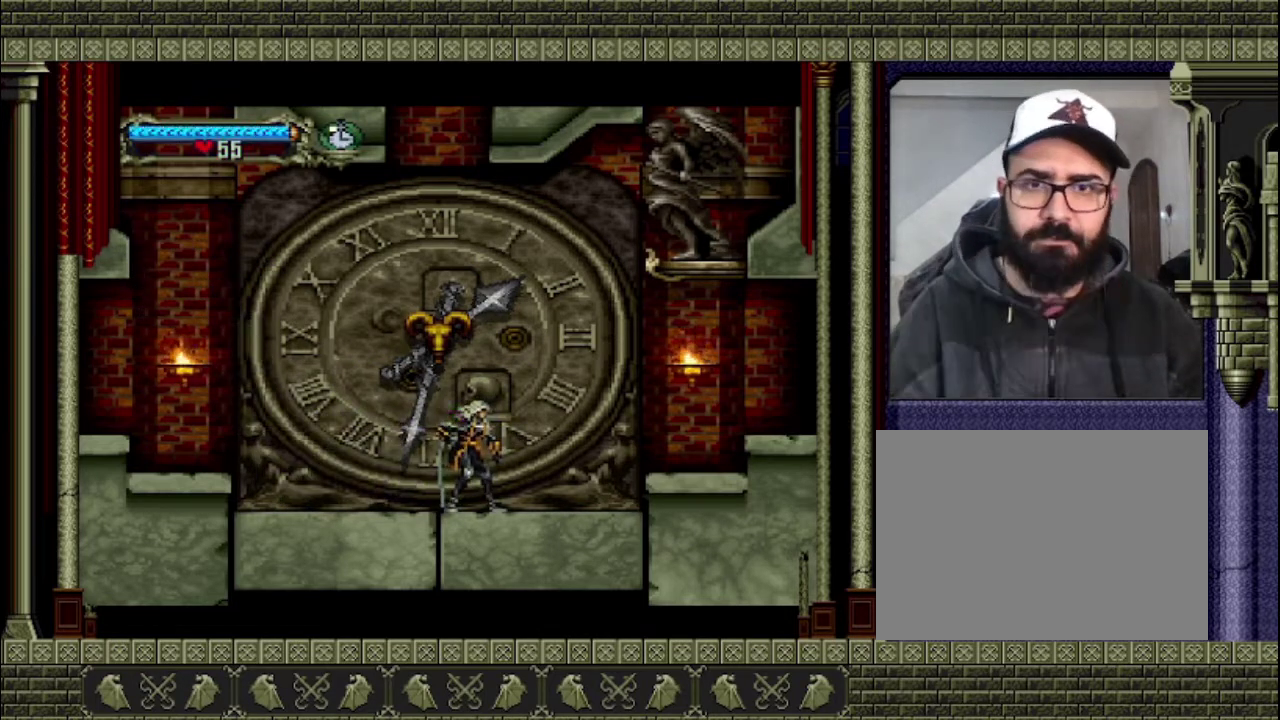
{"buttons": [], "left_stick": "center", "right_stick": "center", "events": []}
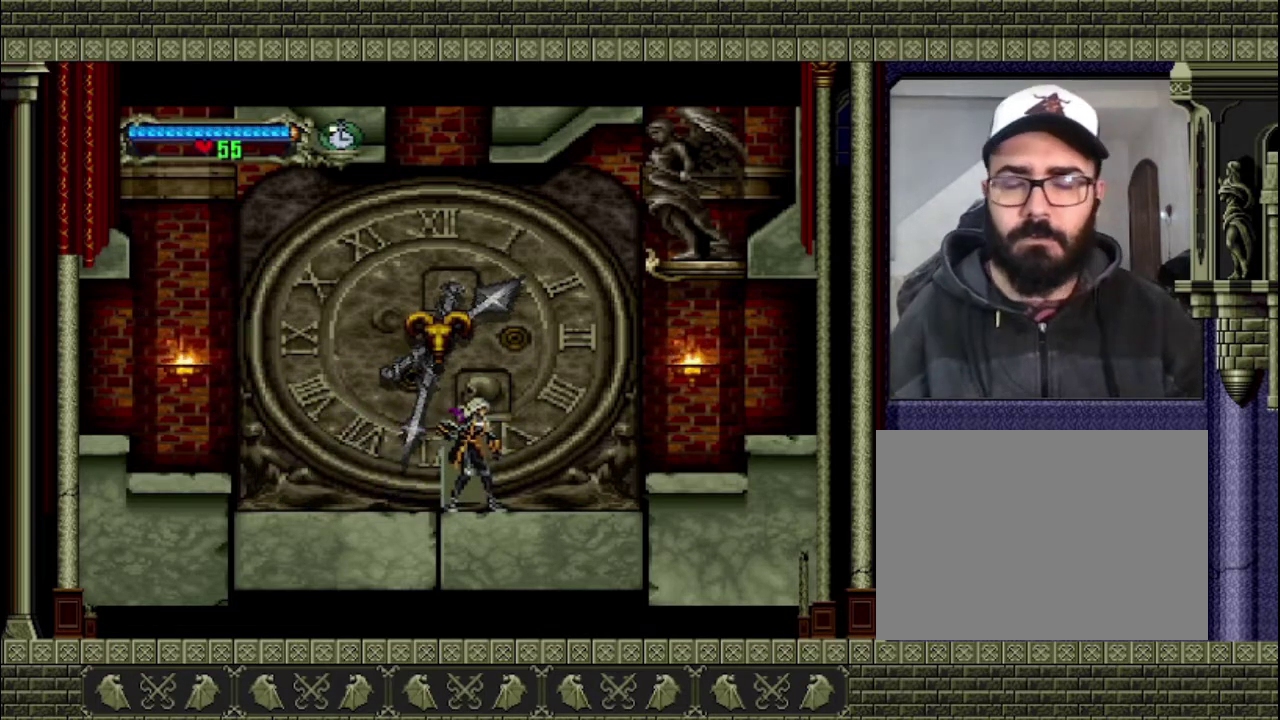
{"buttons": [], "left_stick": "center", "right_stick": "center", "events": []}
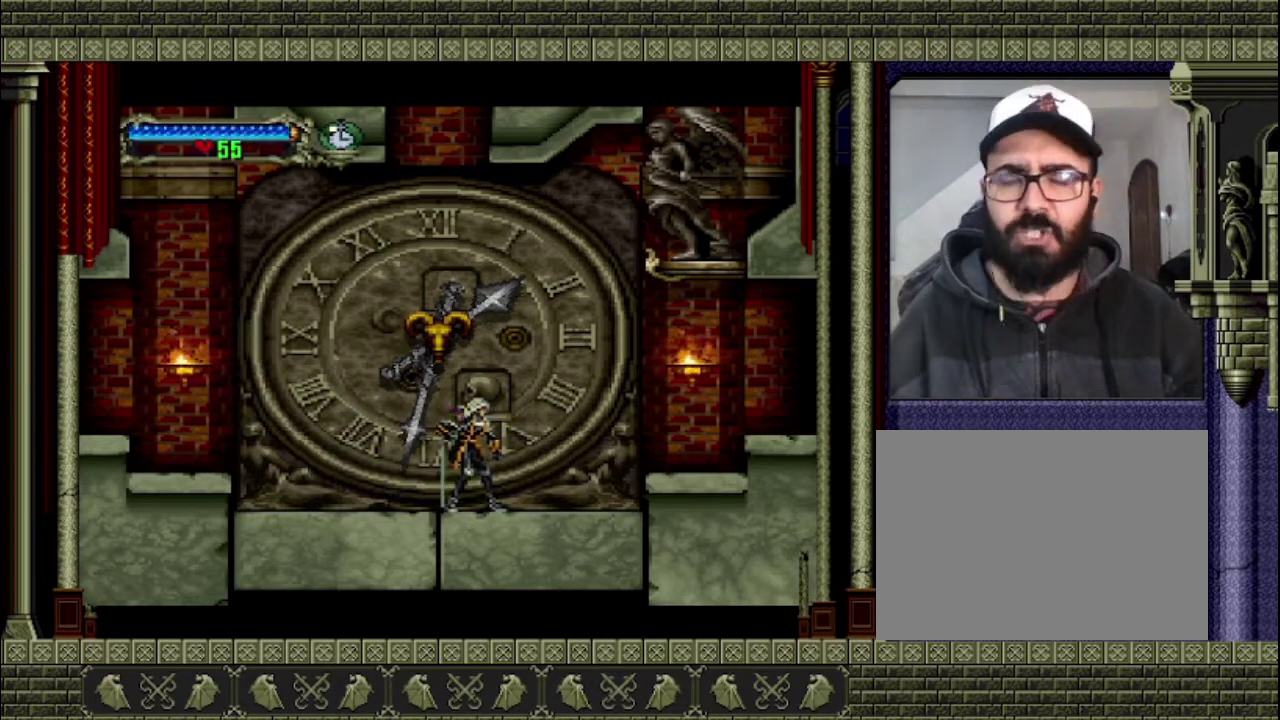
{"buttons": [], "left_stick": "right", "right_stick": "center", "events": [[300, "left_stick", "right"]]}
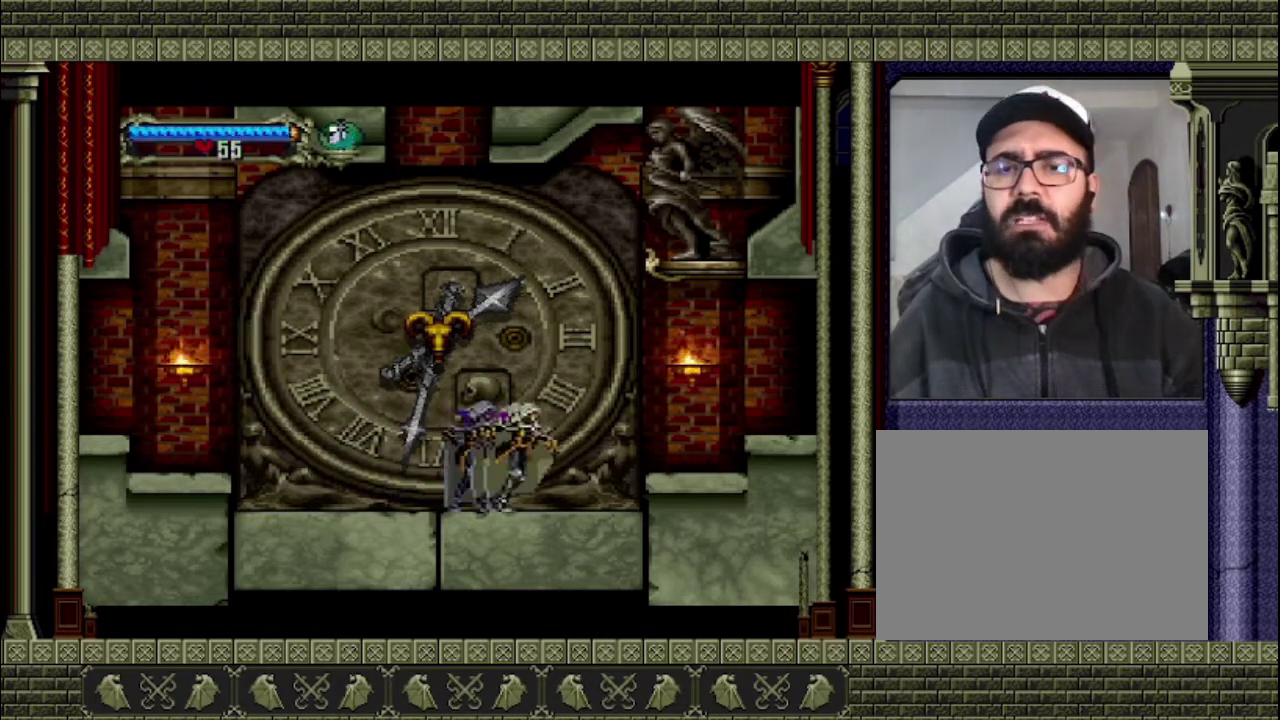
{"buttons": [], "left_stick": "right", "right_stick": "center", "events": [[167, "CROSS", "down"], [300, "CROSS", "up"]]}
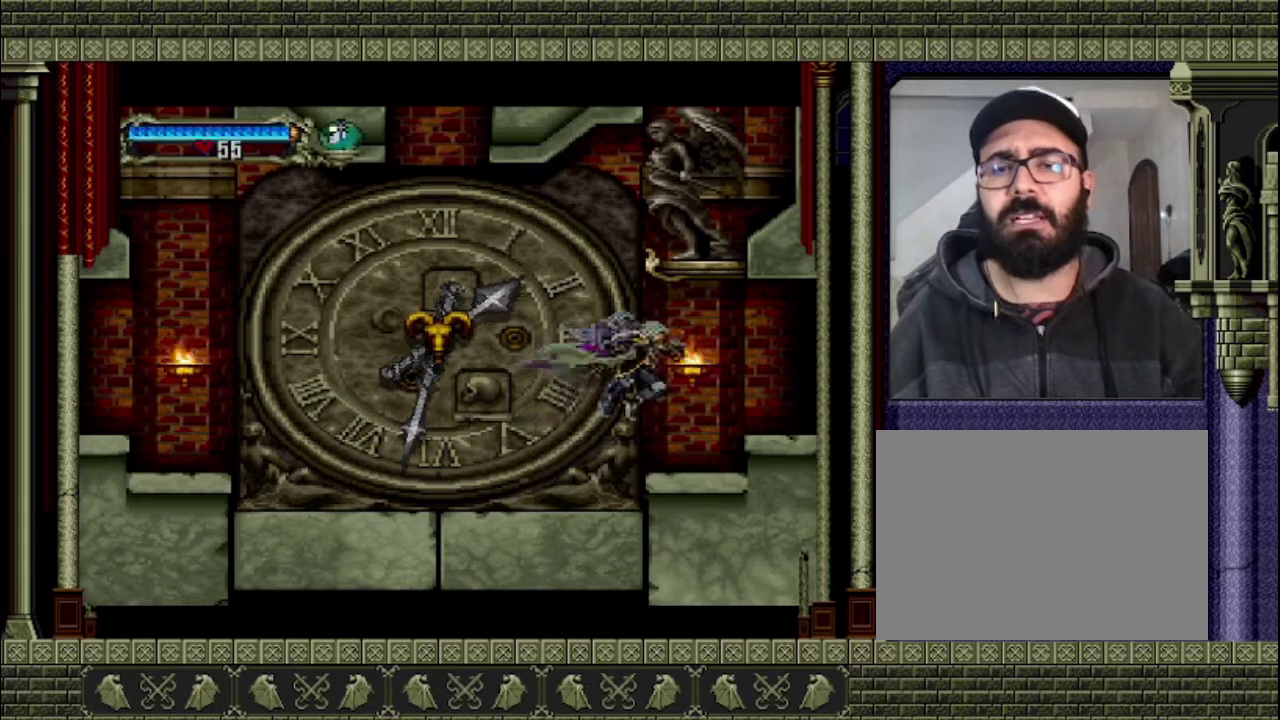
{"buttons": [], "left_stick": "center", "right_stick": "center", "events": [[333, "left_stick", "down-left"], [467, "left_stick", "center"]]}